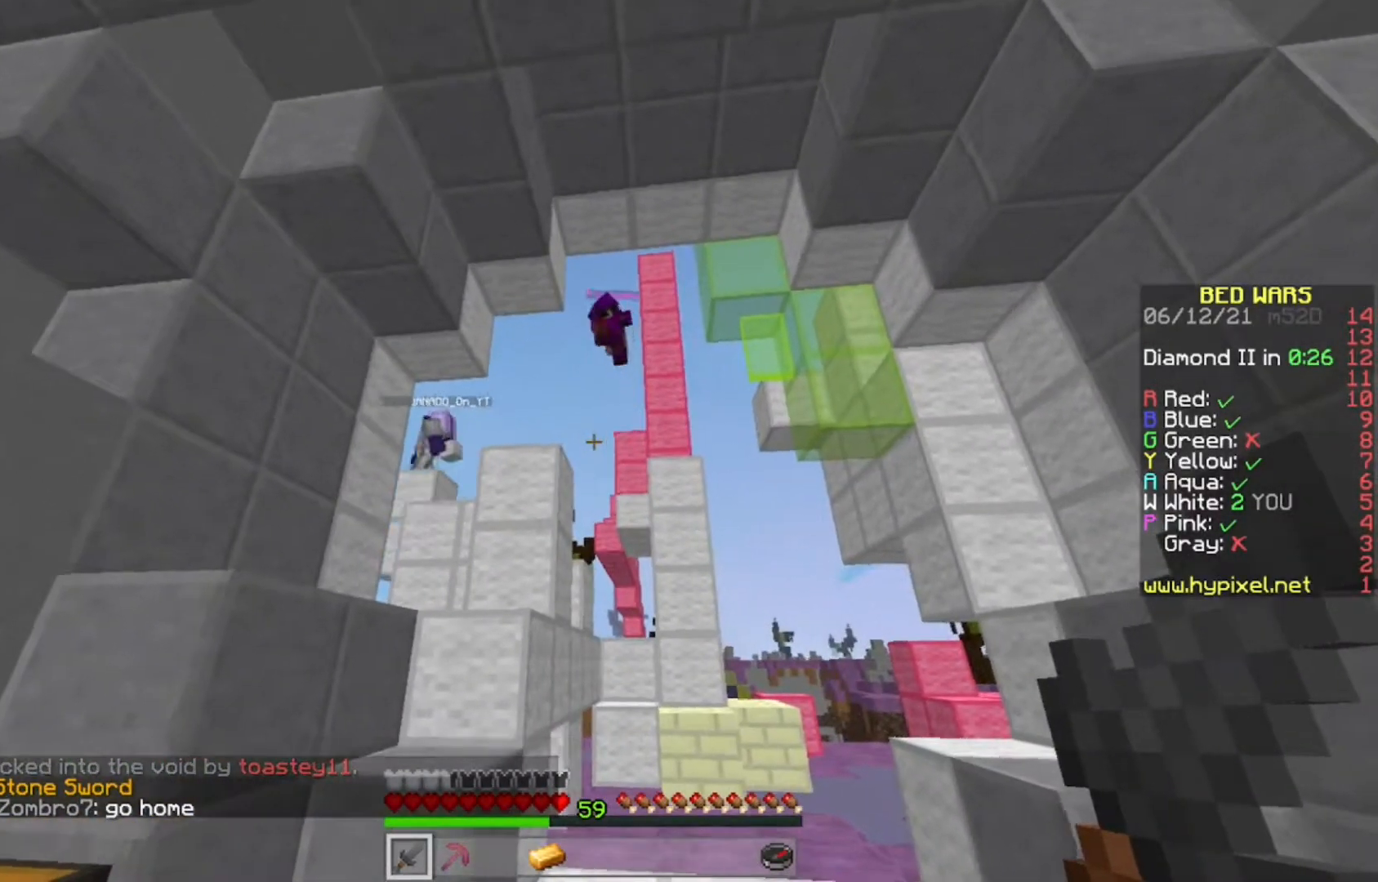
Gameplay with keyboard and mouse; each line is a JSON object with the keys and mouse buttons held at the frame after it. "events" lists presses ("down") and releases ("up") of "a", "d", "s", "w", "mouse_left" and "mouse_right" between this image and that frame as [ms after this image, input, new state], when the widget could be followed in between. "mouse_left", "mouse_right" = the "left", "right" buttons of the "mouse" list. No other keys are recorded. Fast repeated clicks can show as one long hold. Mouse movement is not recorded.
{"keys": ["w"], "mouse": [], "events": [[100, "d", "down"], [317, "d", "up"]]}
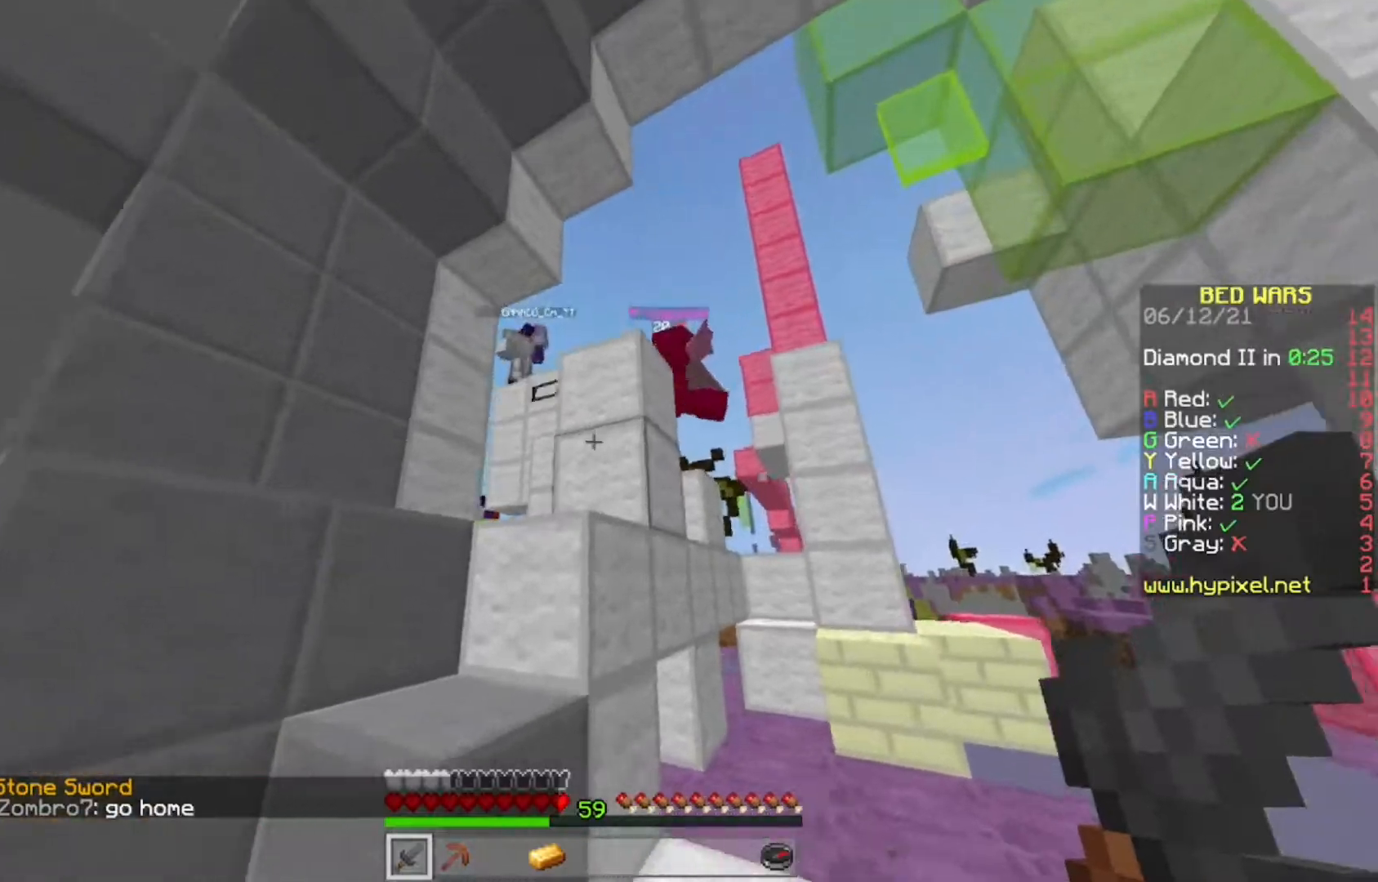
{"keys": ["d", "w"], "mouse": ["left"], "events": [[233, "d", "down"], [500, "mouse_left", "down"]]}
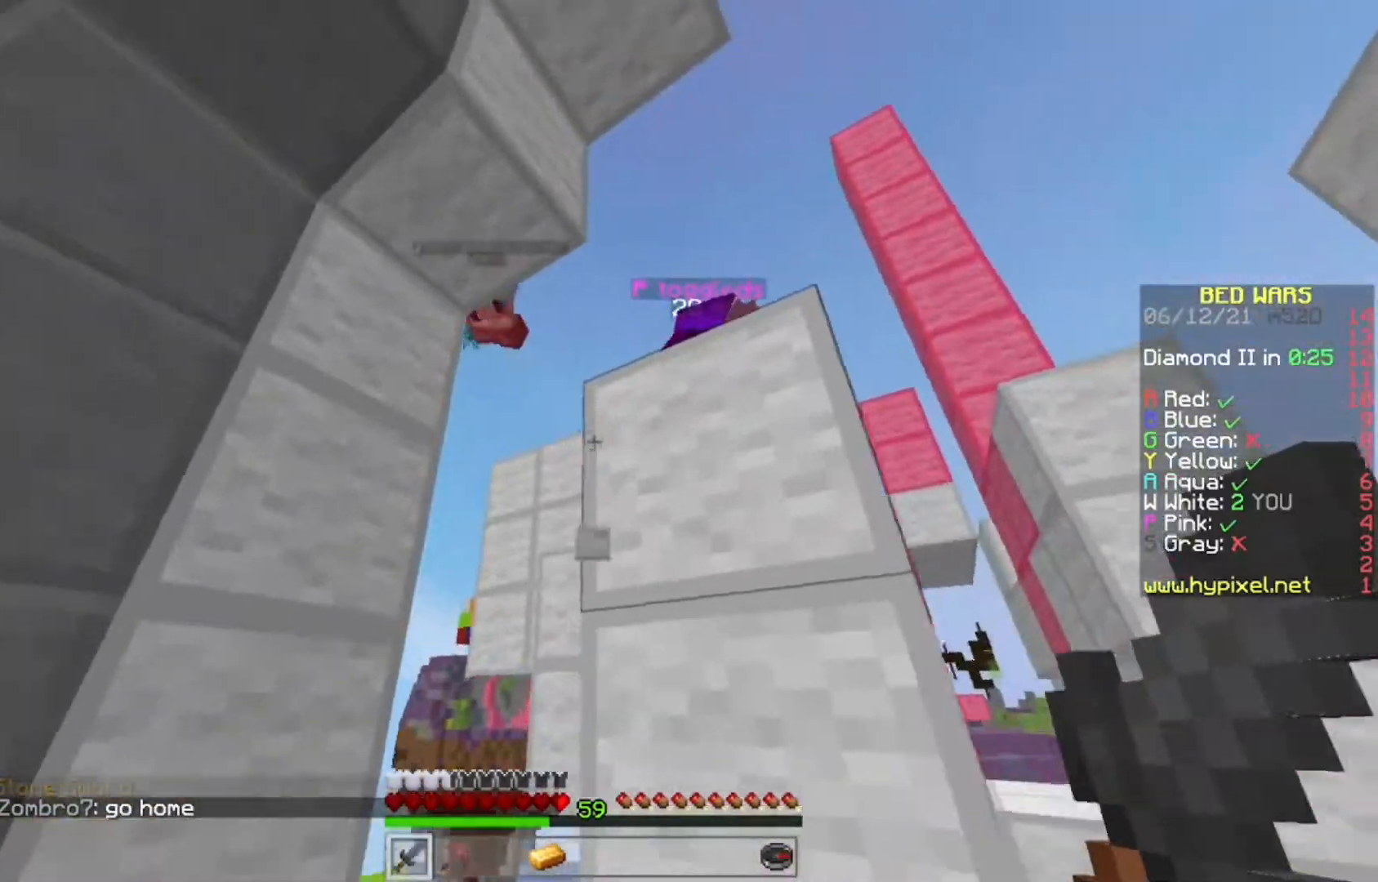
{"keys": ["w"], "mouse": ["left"], "events": [[100, "w", "up"], [117, "mouse_left", "up"], [250, "d", "up"], [267, "w", "down"], [317, "a", "down"], [450, "mouse_left", "down"], [483, "a", "up"]]}
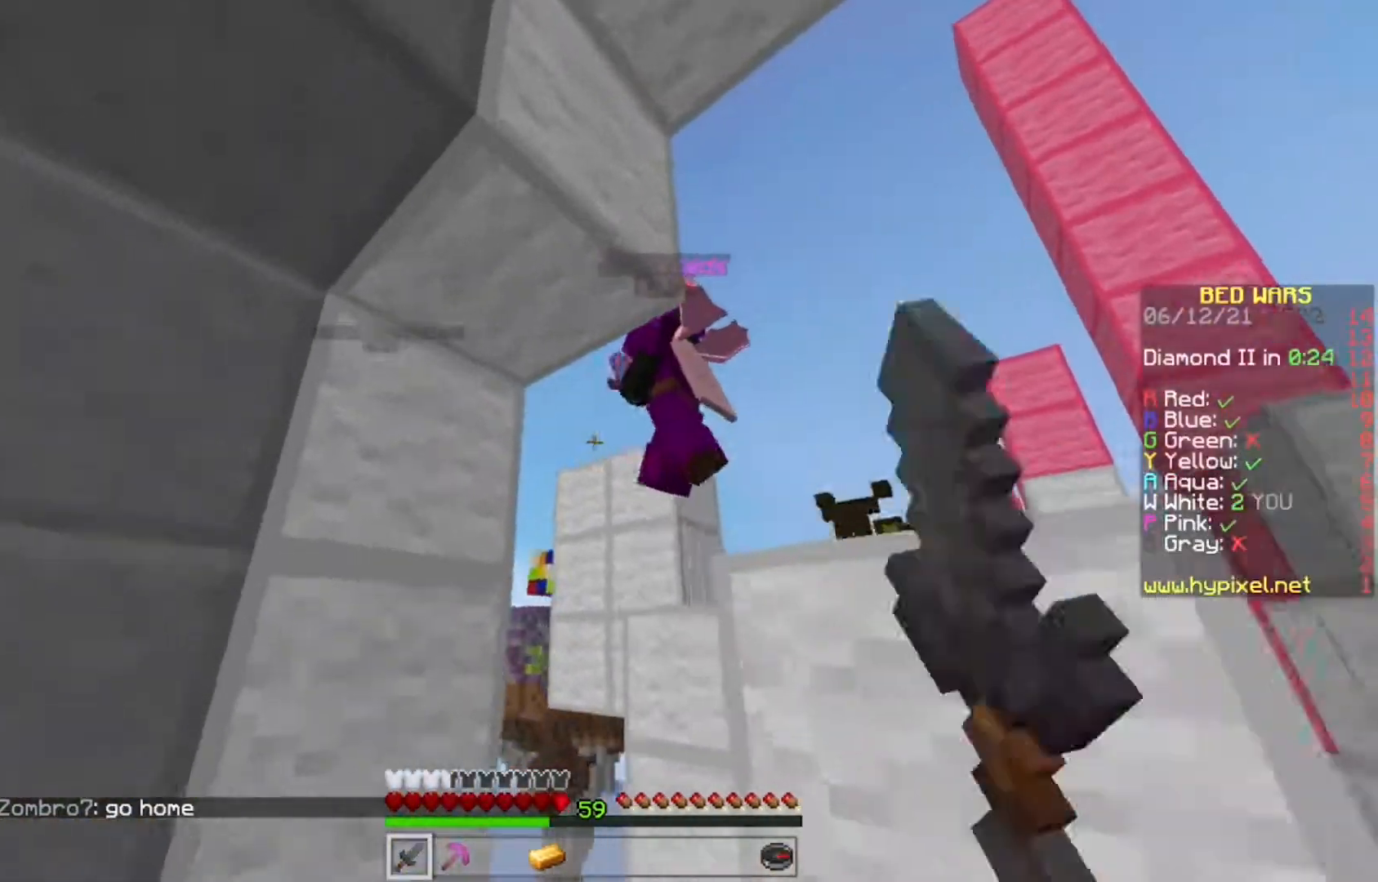
{"keys": ["w"], "mouse": [], "events": [[67, "mouse_left", "up"], [117, "mouse_left", "down"], [133, "d", "down"], [183, "mouse_left", "up"], [267, "mouse_left", "down"], [433, "d", "up"], [500, "mouse_left", "up"]]}
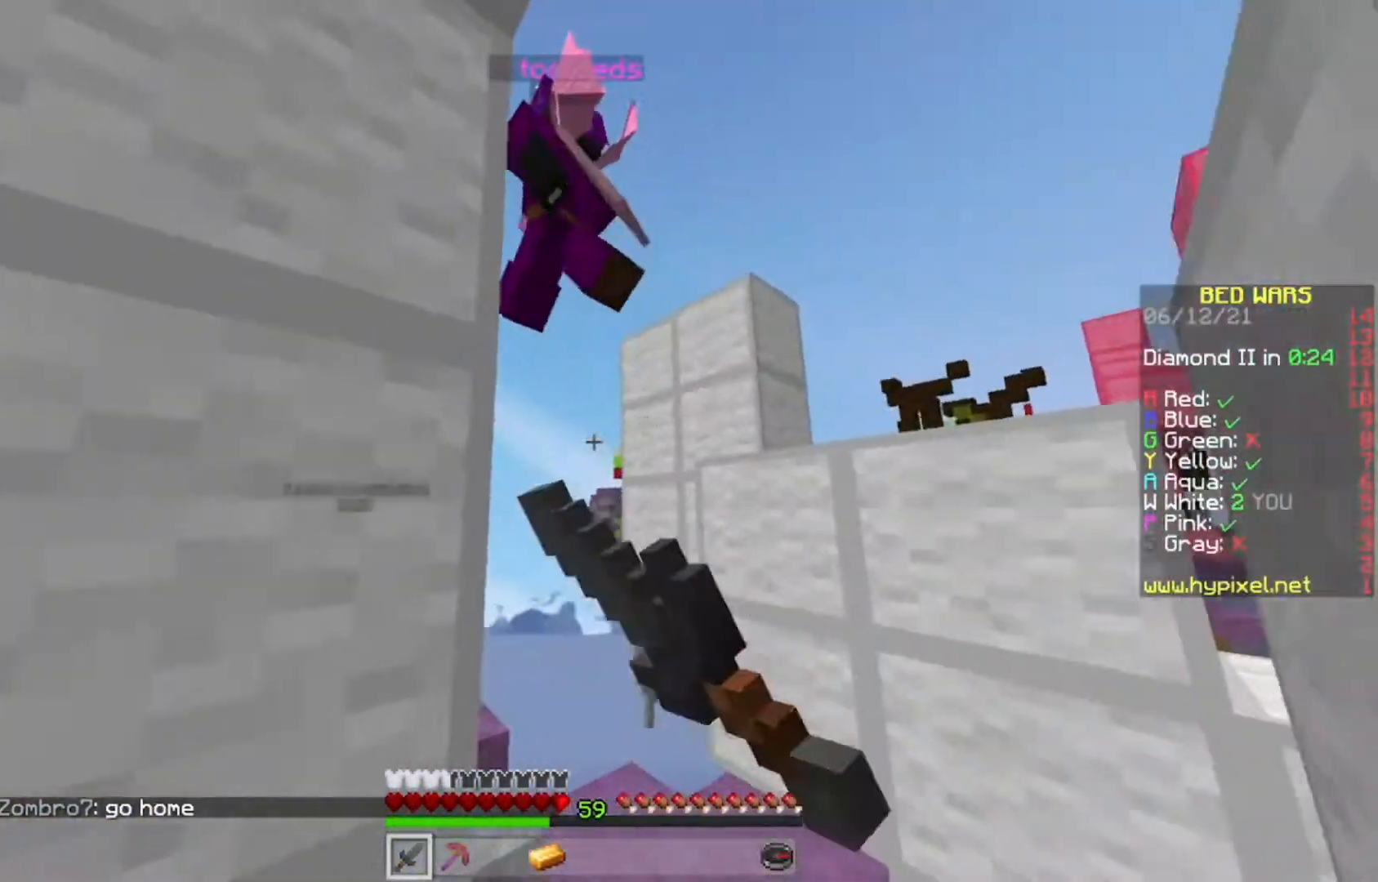
{"keys": ["a", "w"], "mouse": ["left"], "events": [[33, "mouse_left", "down"], [67, "d", "down"], [250, "mouse_left", "up"], [317, "a", "down"], [317, "mouse_left", "down"], [333, "d", "up"]]}
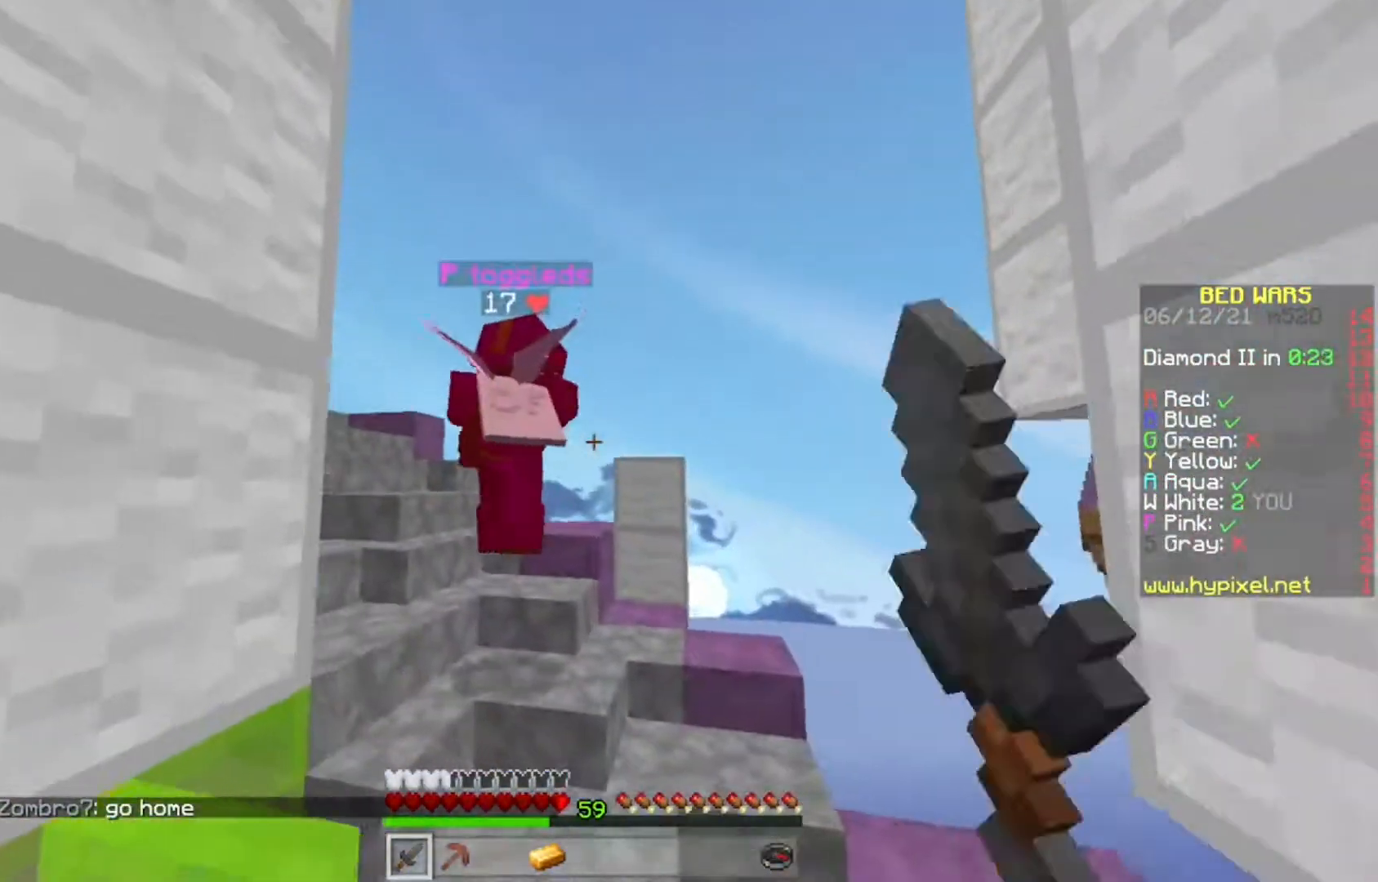
{"keys": ["a", "w"], "mouse": ["left"], "events": [[67, "a", "up"], [450, "a", "down"]]}
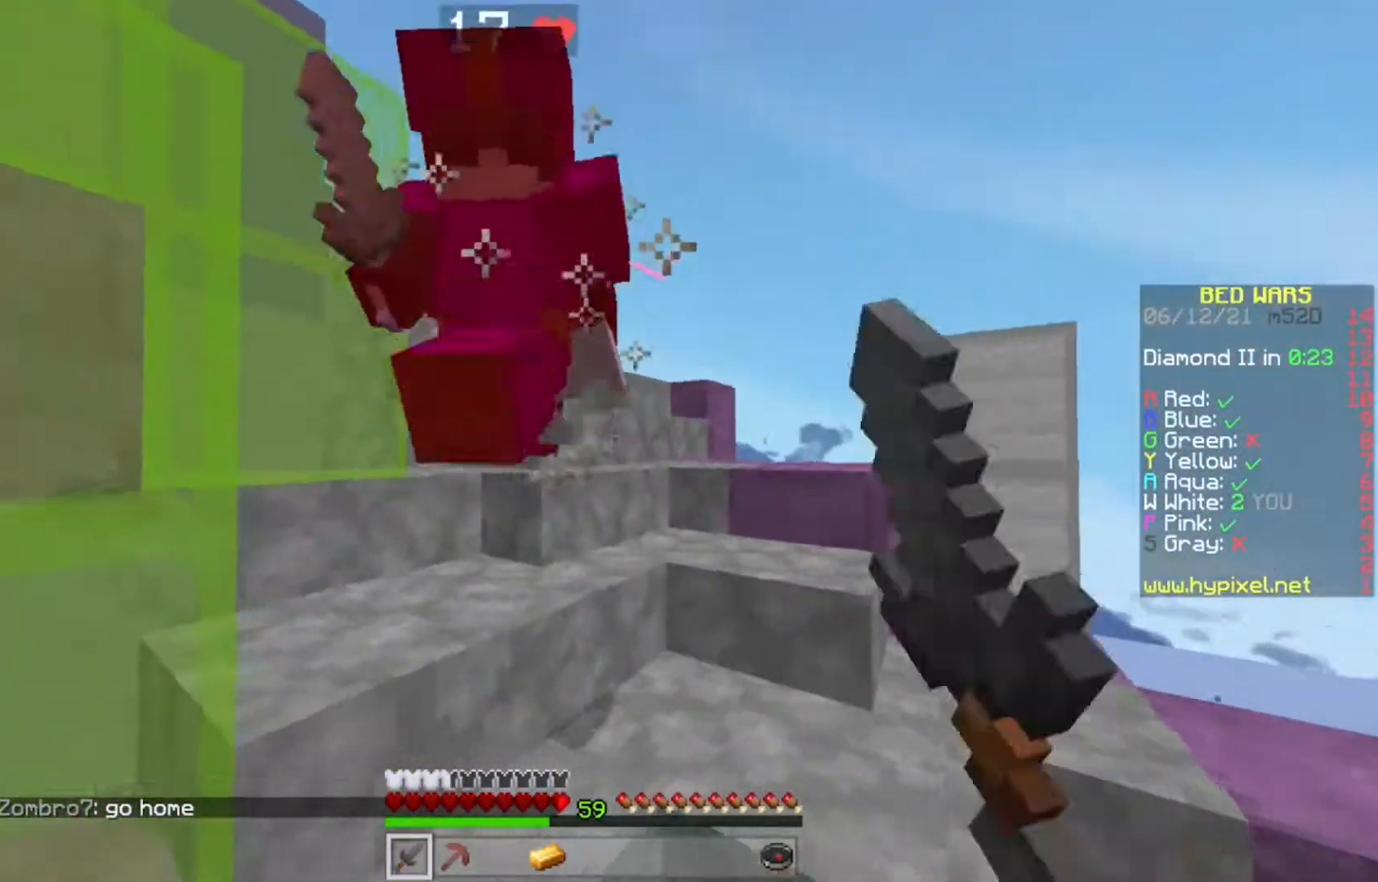
{"keys": ["w"], "mouse": ["left"], "events": [[300, "a", "up"], [433, "mouse_left", "up"], [500, "mouse_left", "down"]]}
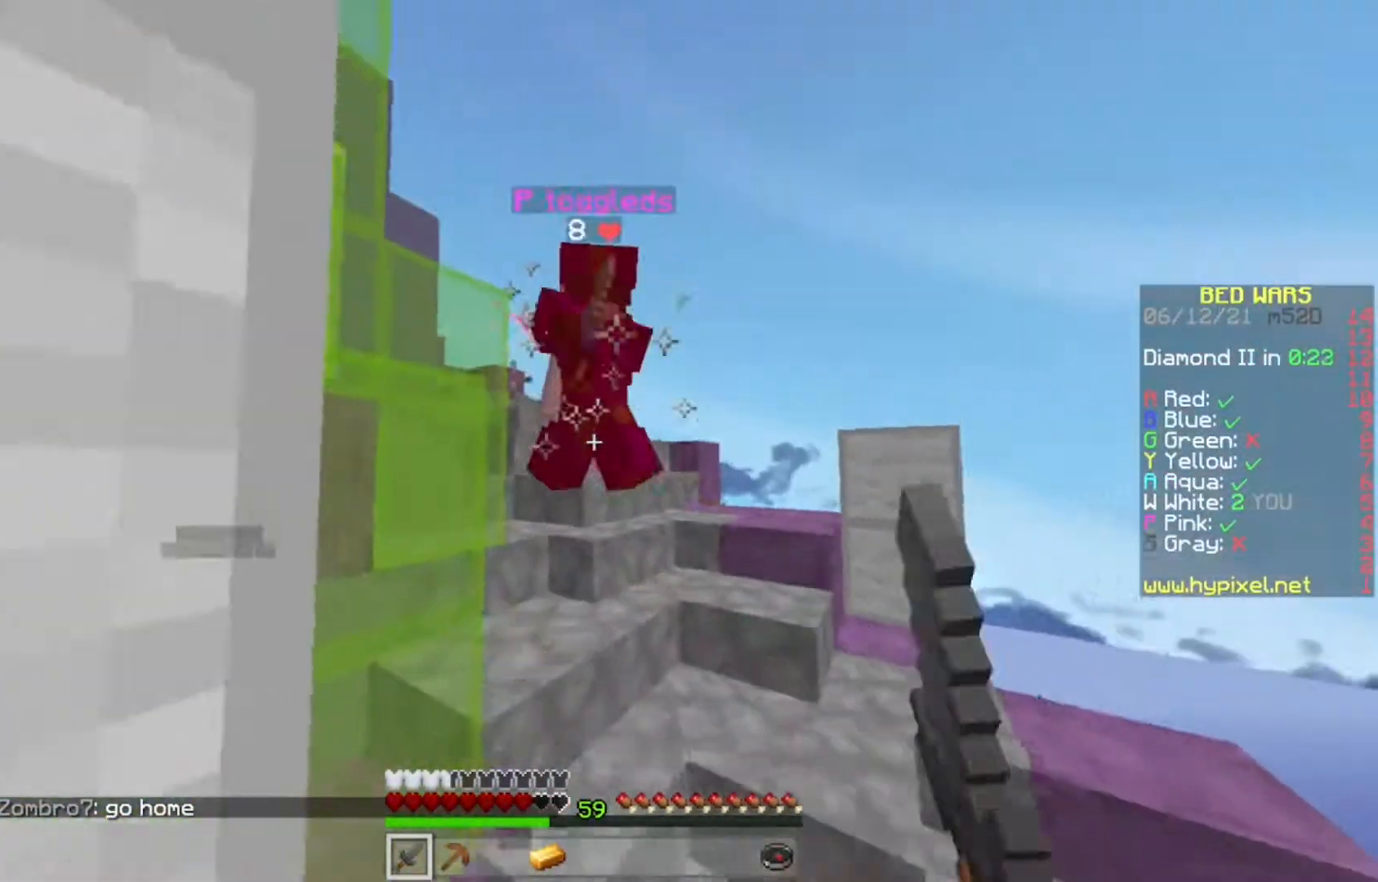
{"keys": ["w"], "mouse": ["left"], "events": []}
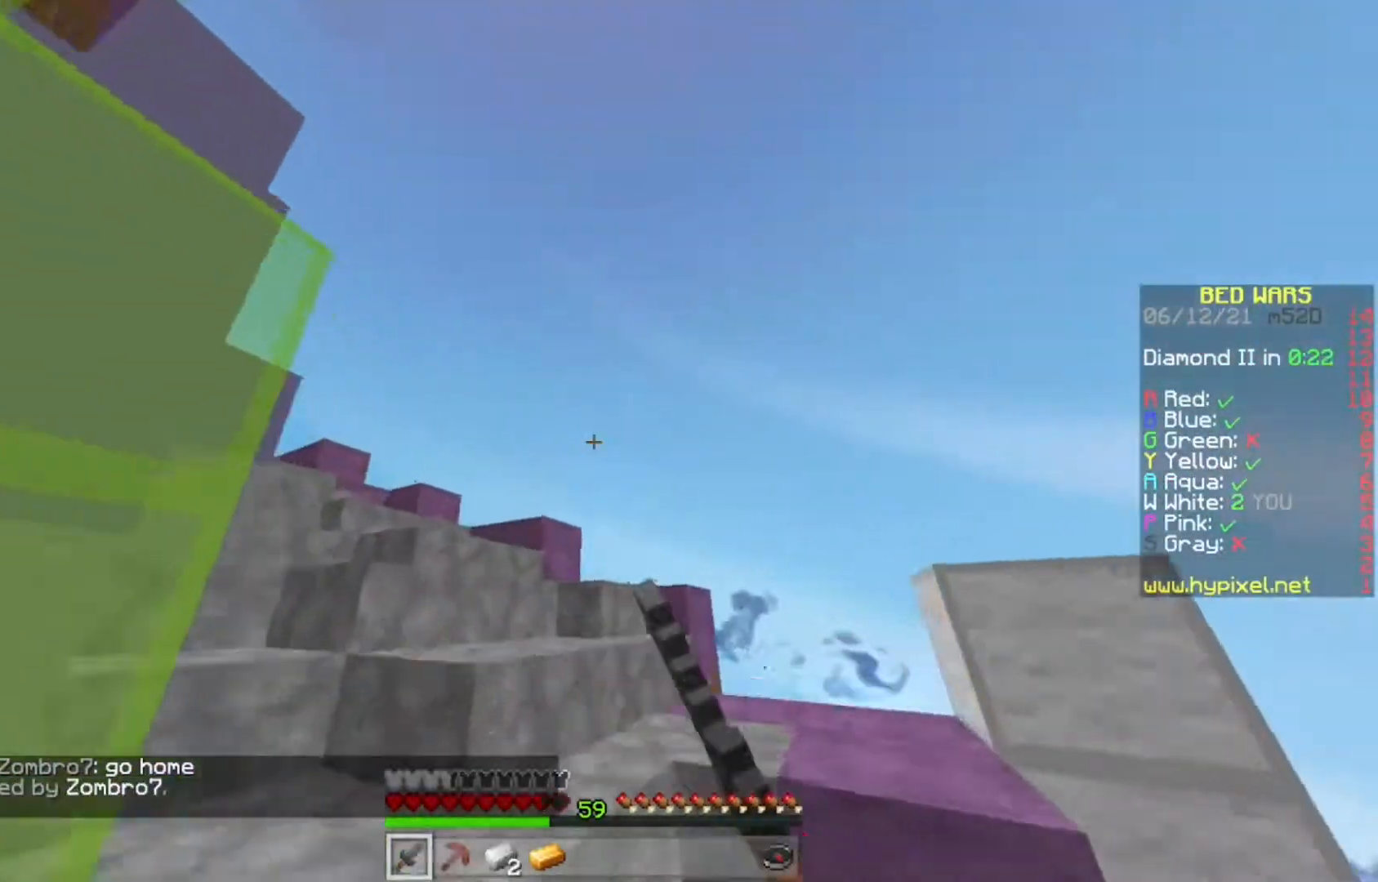
{"keys": ["w"], "mouse": [], "events": [[17, "mouse_left", "up"], [133, "a", "down"], [200, "a", "up"]]}
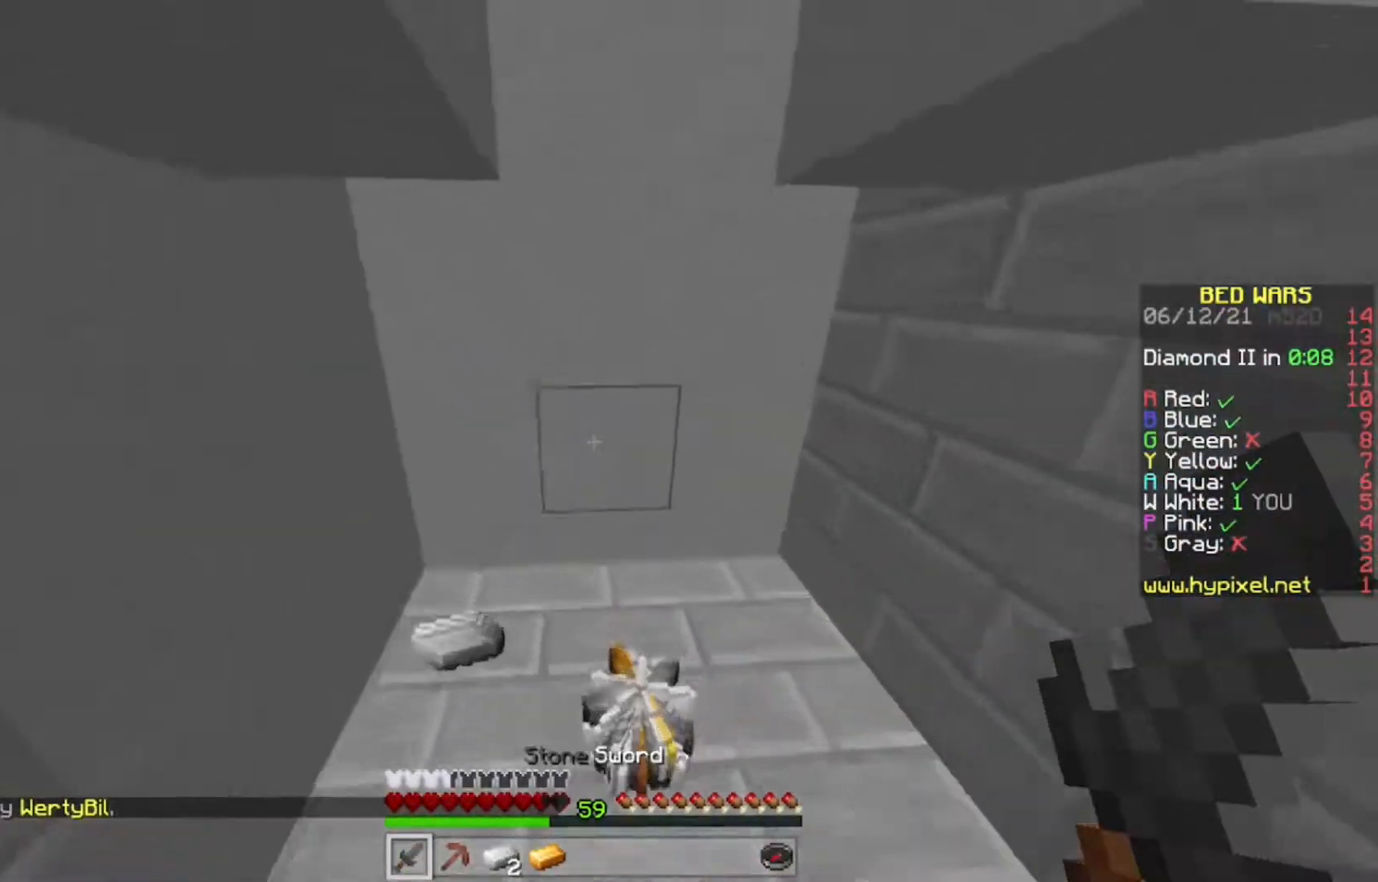
{"keys": ["d", "w"], "mouse": [], "events": [[167, "d", "down"]]}
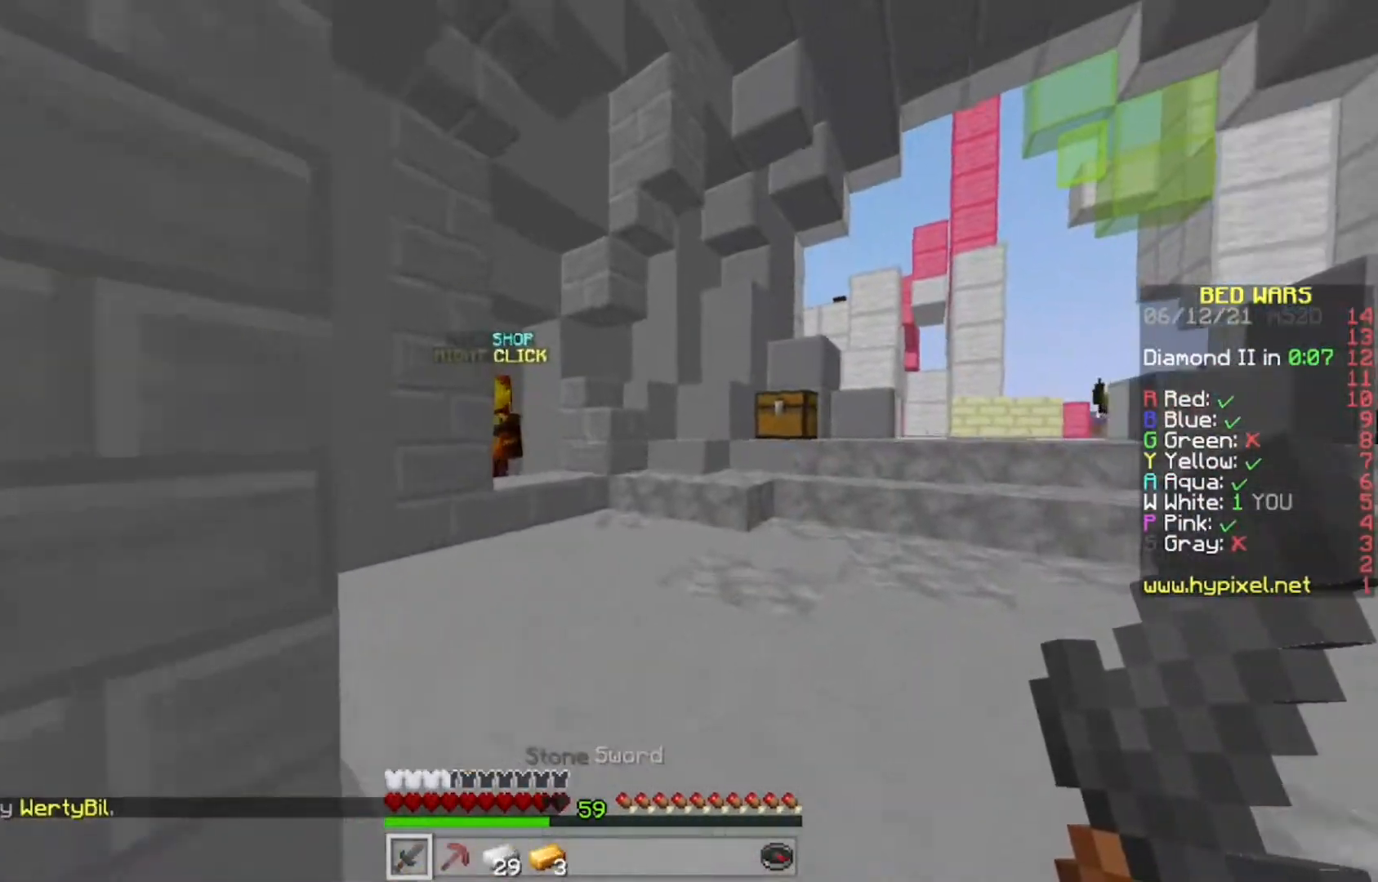
{"keys": ["w"], "mouse": [], "events": [[50, "d", "up"]]}
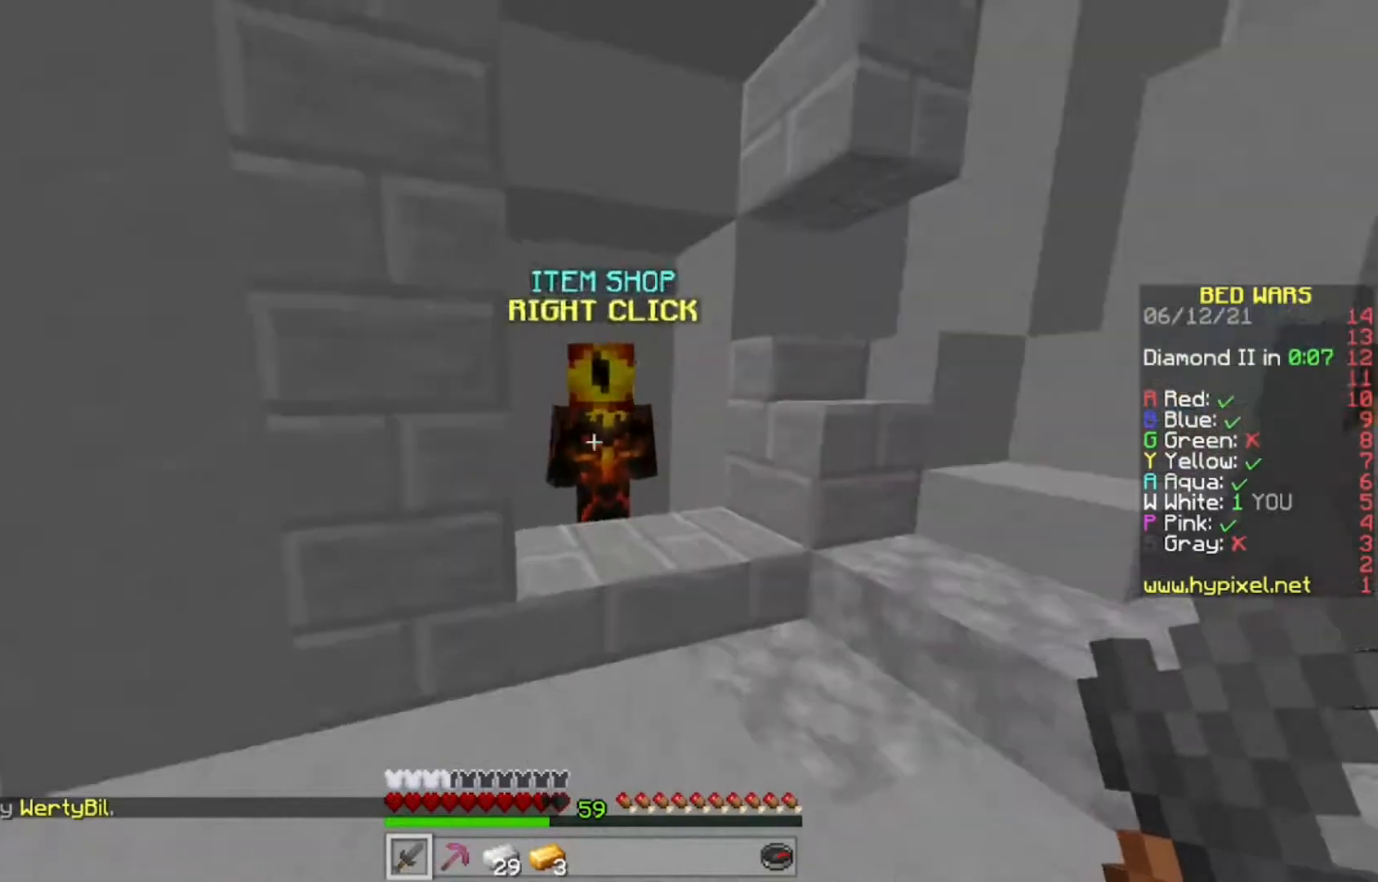
{"keys": [], "mouse": [], "events": [[83, "mouse_right", "down"], [200, "mouse_right", "up"], [267, "w", "up"]]}
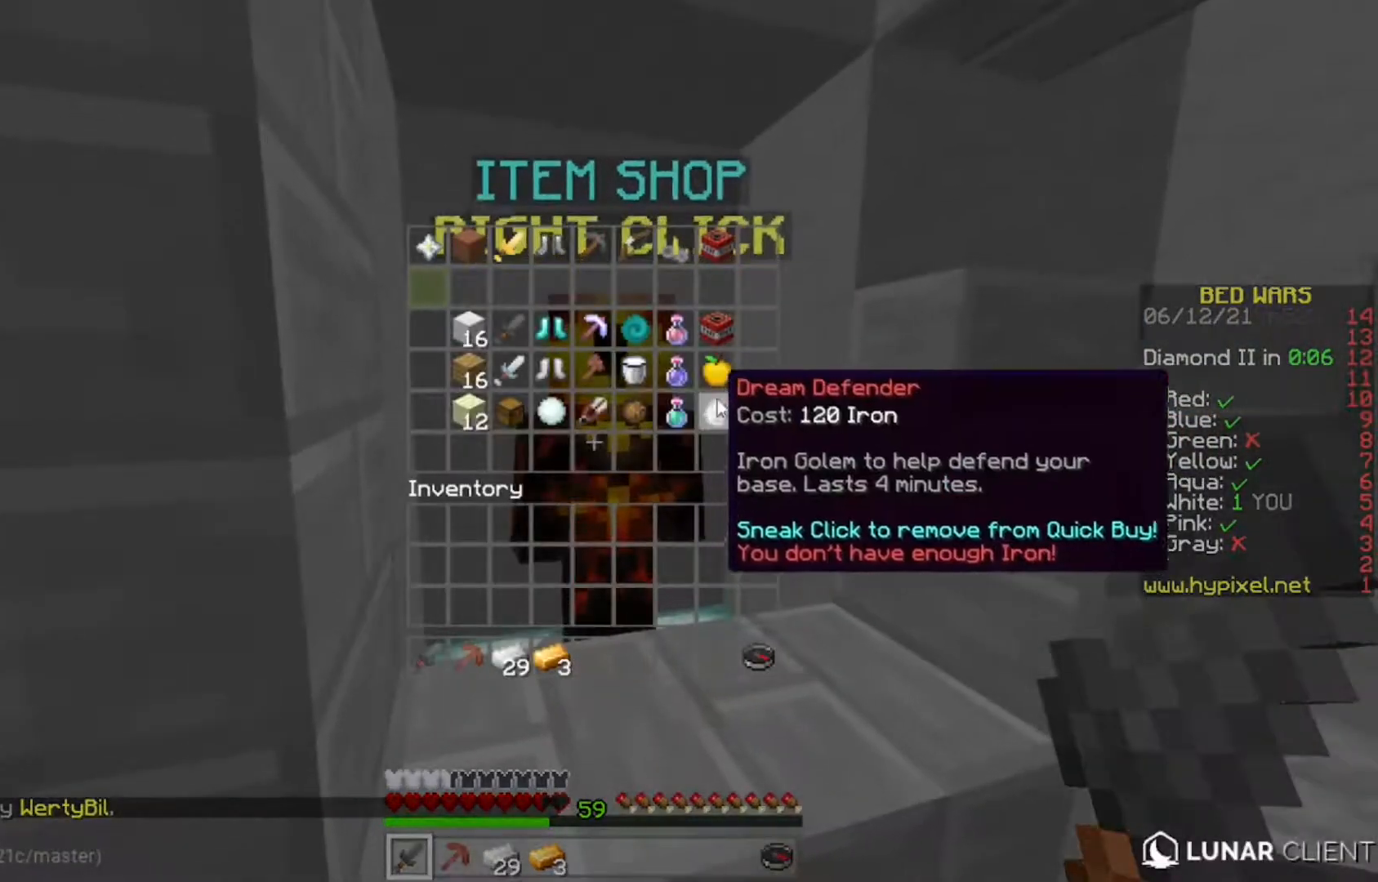
{"keys": [], "mouse": [], "events": []}
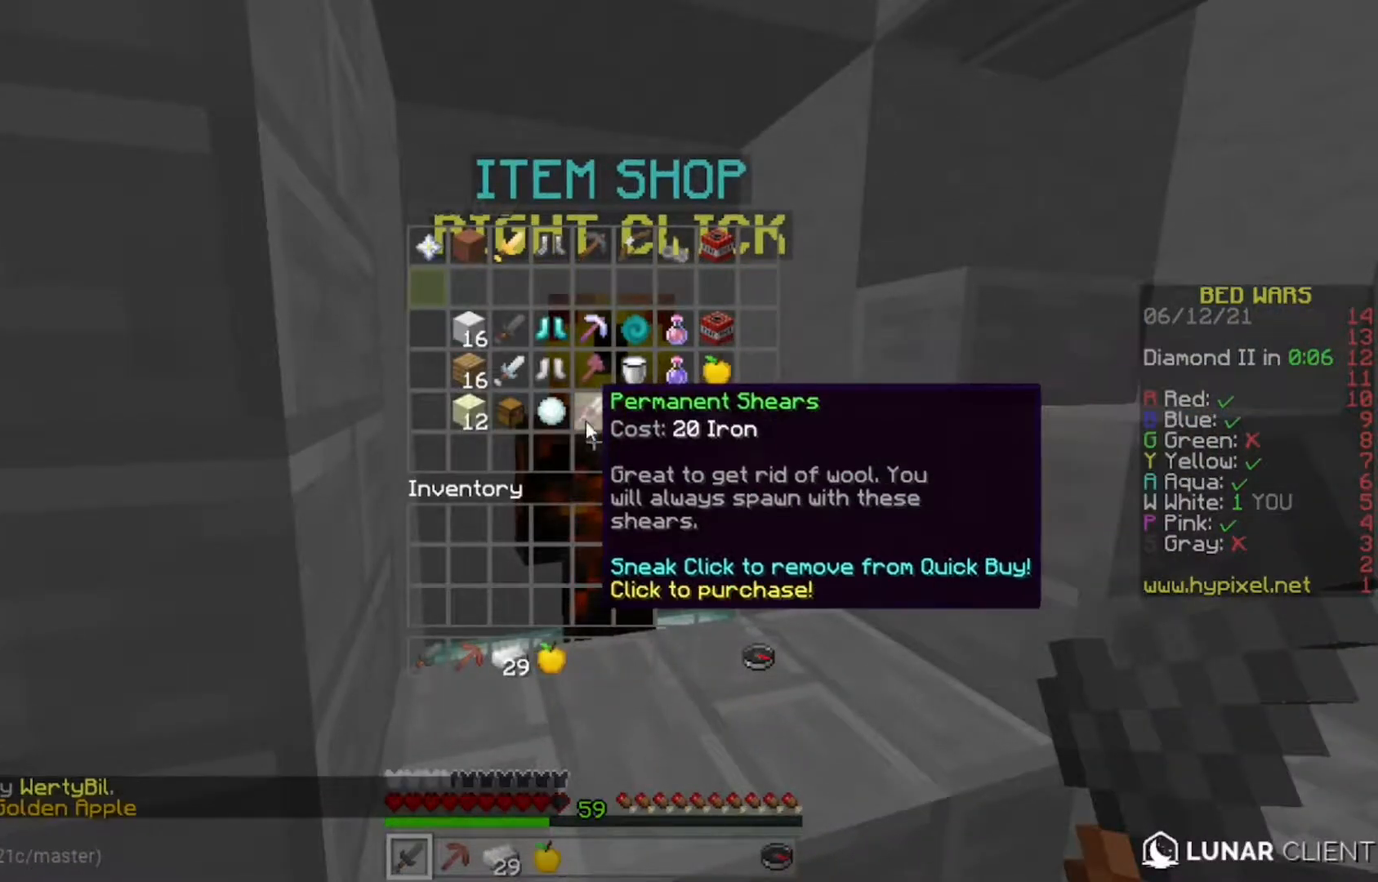
{"keys": [], "mouse": [], "events": []}
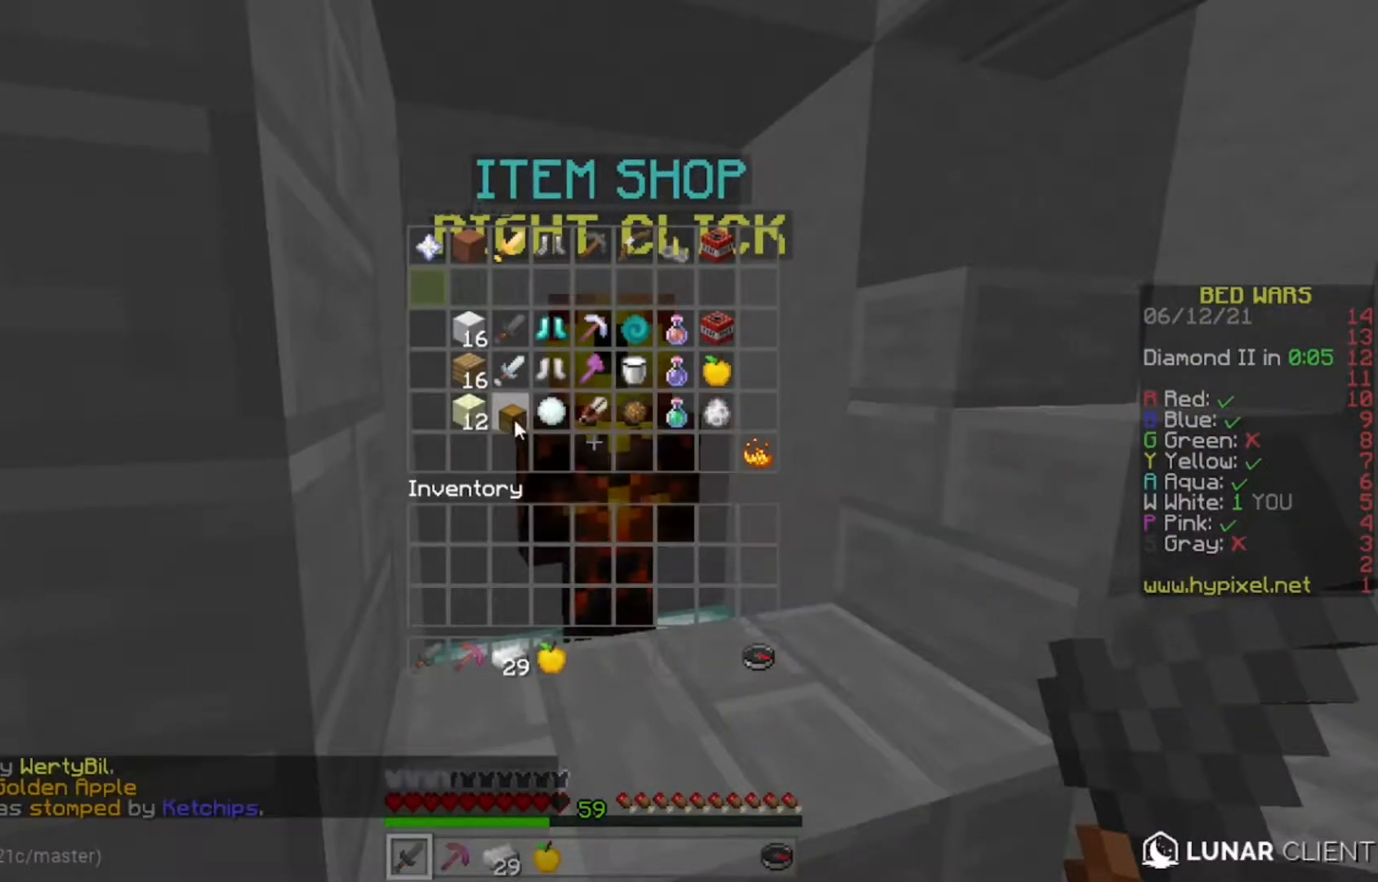
{"keys": [], "mouse": [], "events": []}
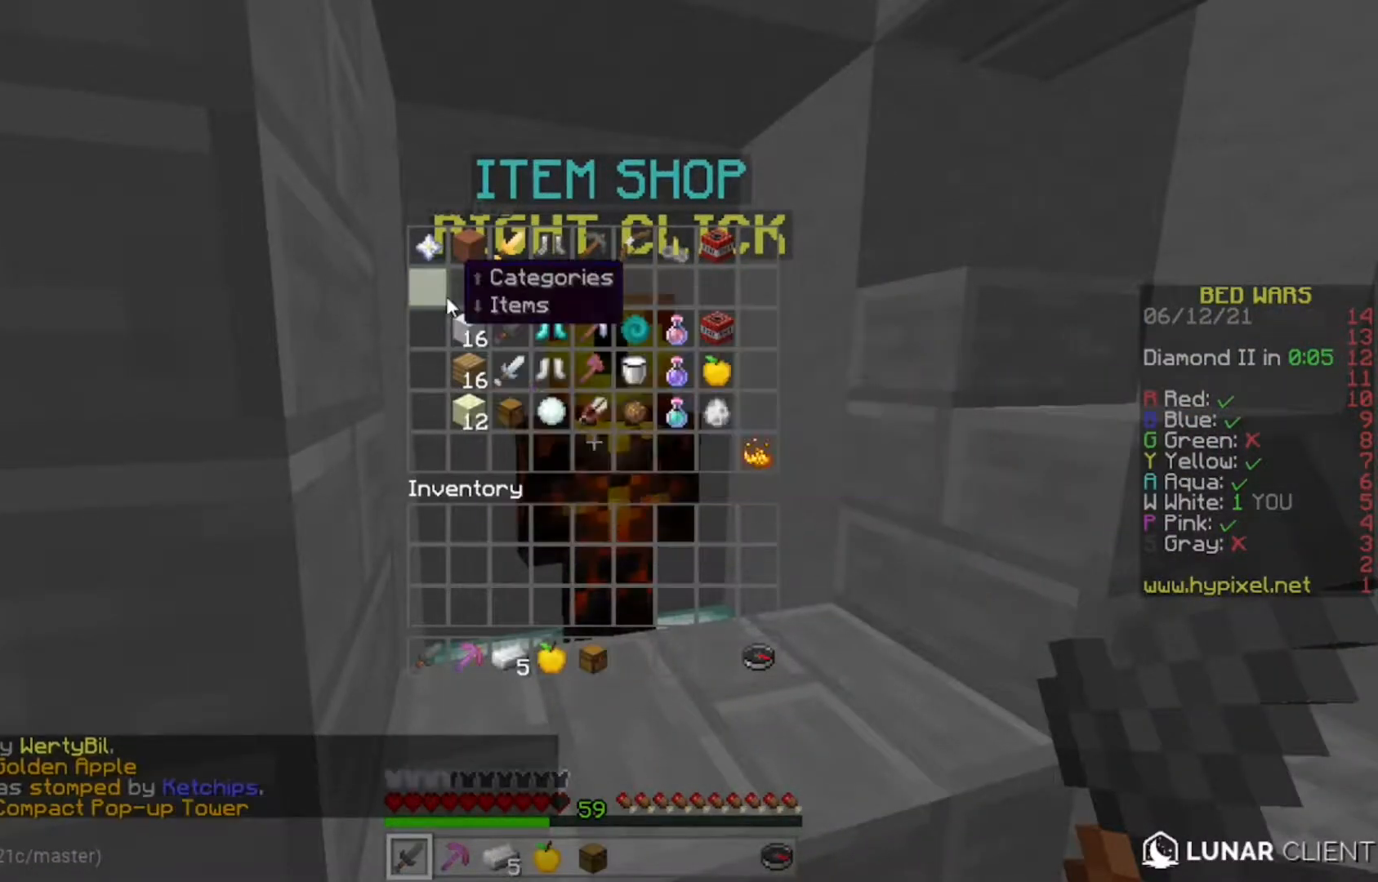
{"keys": [], "mouse": [], "events": []}
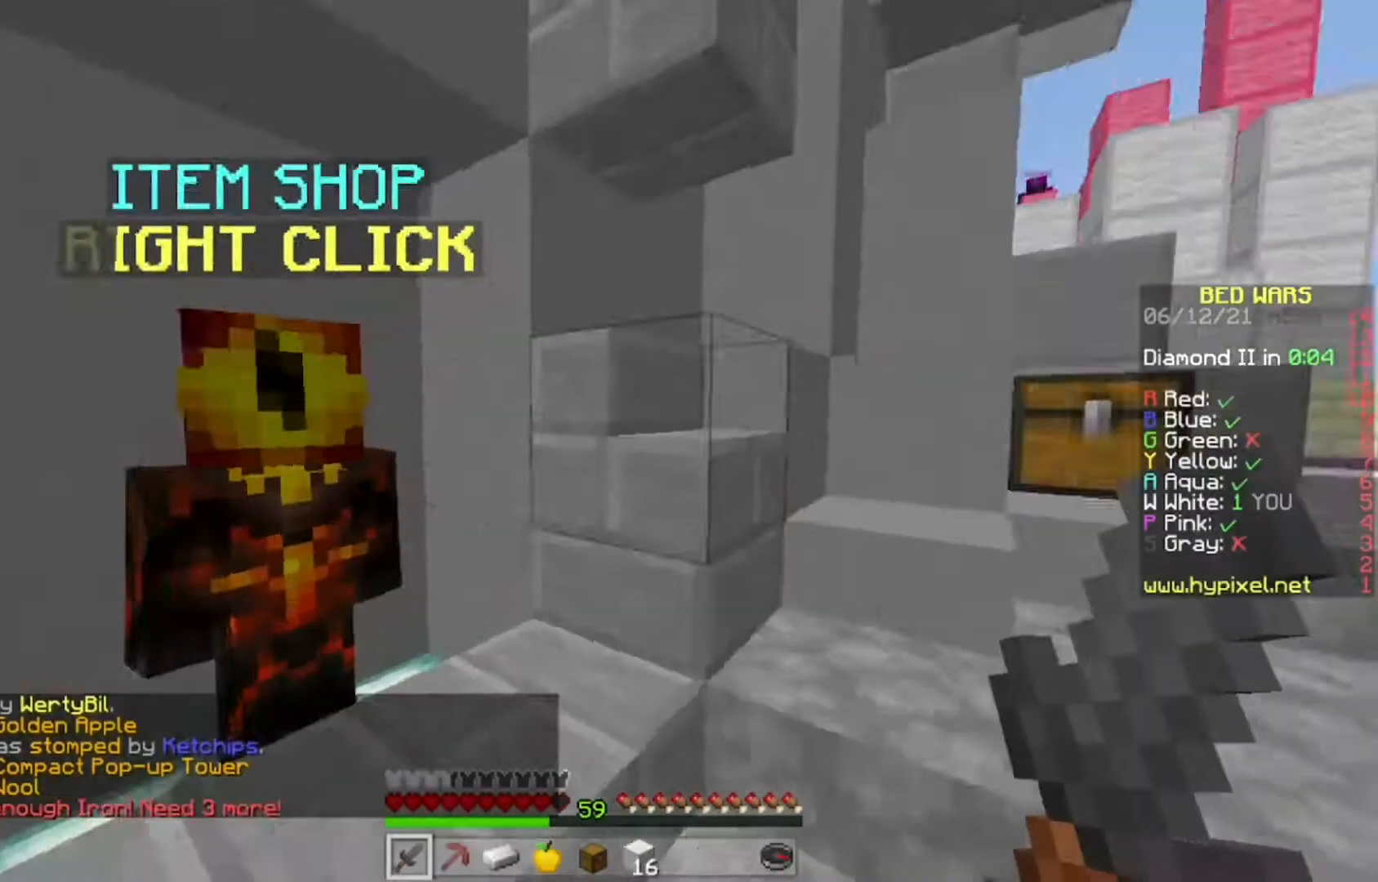
{"keys": ["d", "s"], "mouse": [], "events": [[33, "s", "down"], [100, "d", "down"]]}
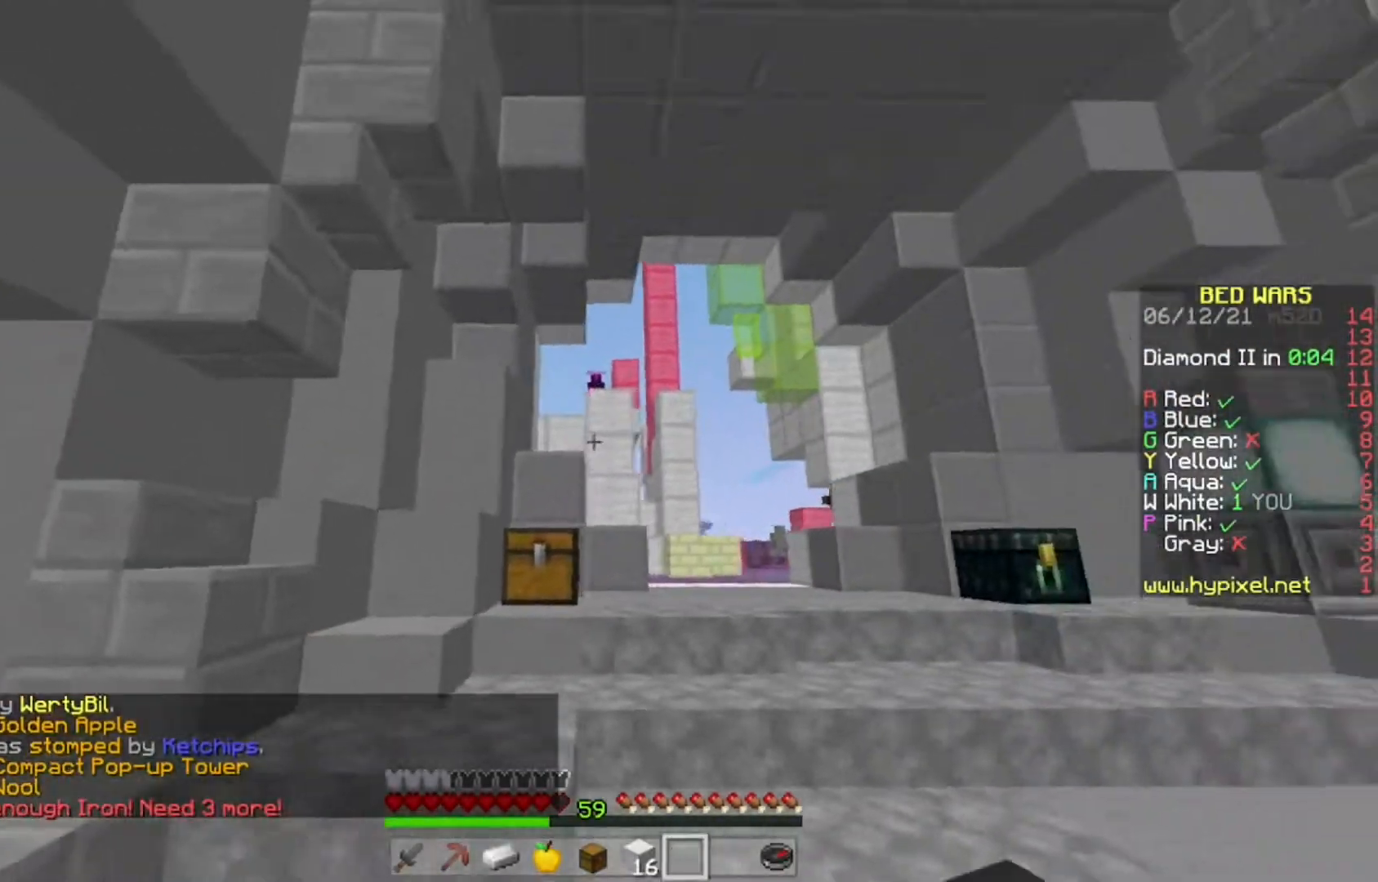
{"keys": ["s"], "mouse": [], "events": [[350, "d", "up"]]}
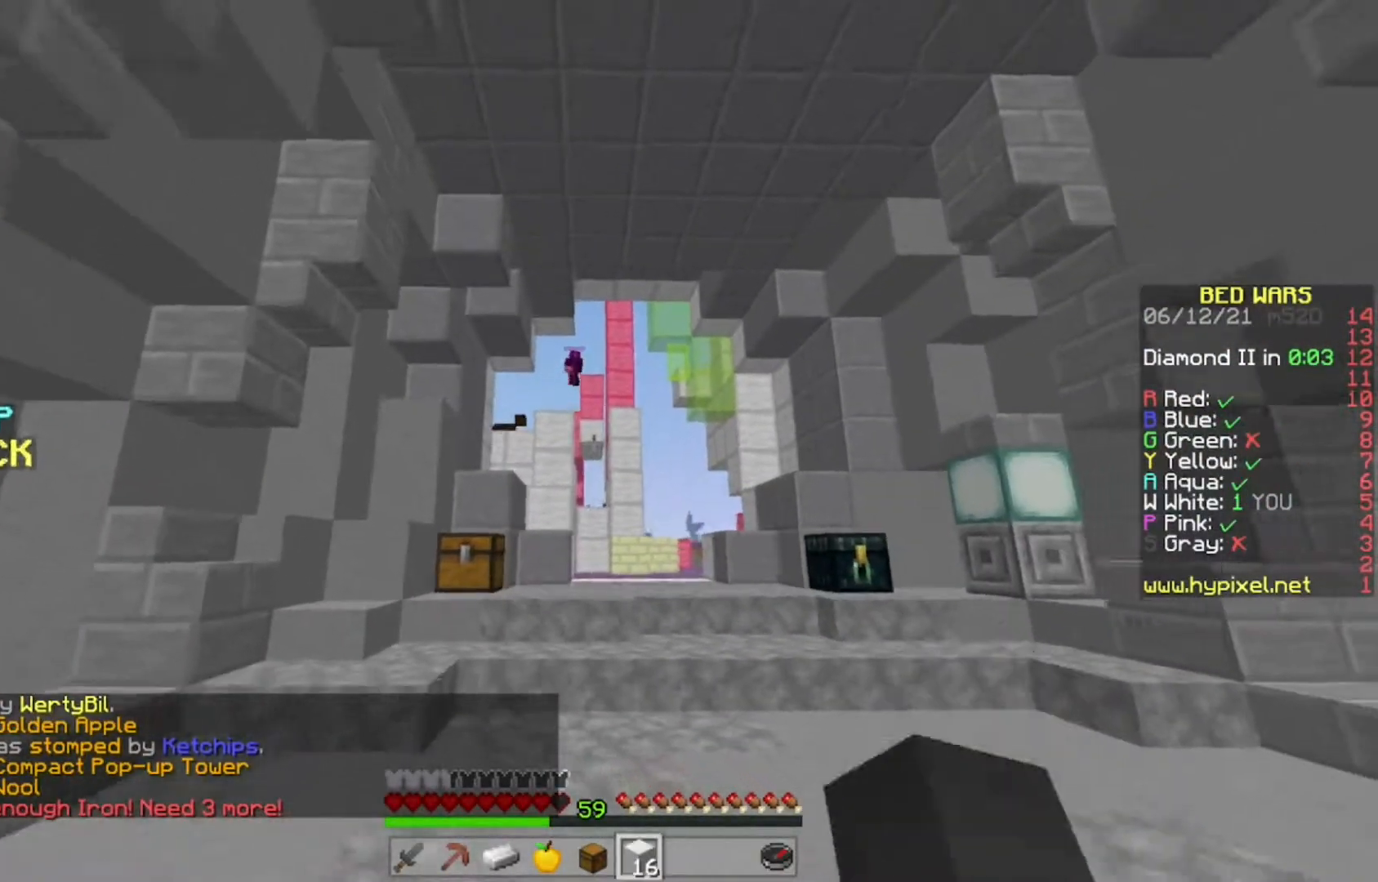
{"keys": [], "mouse": [], "events": [[150, "s", "up"]]}
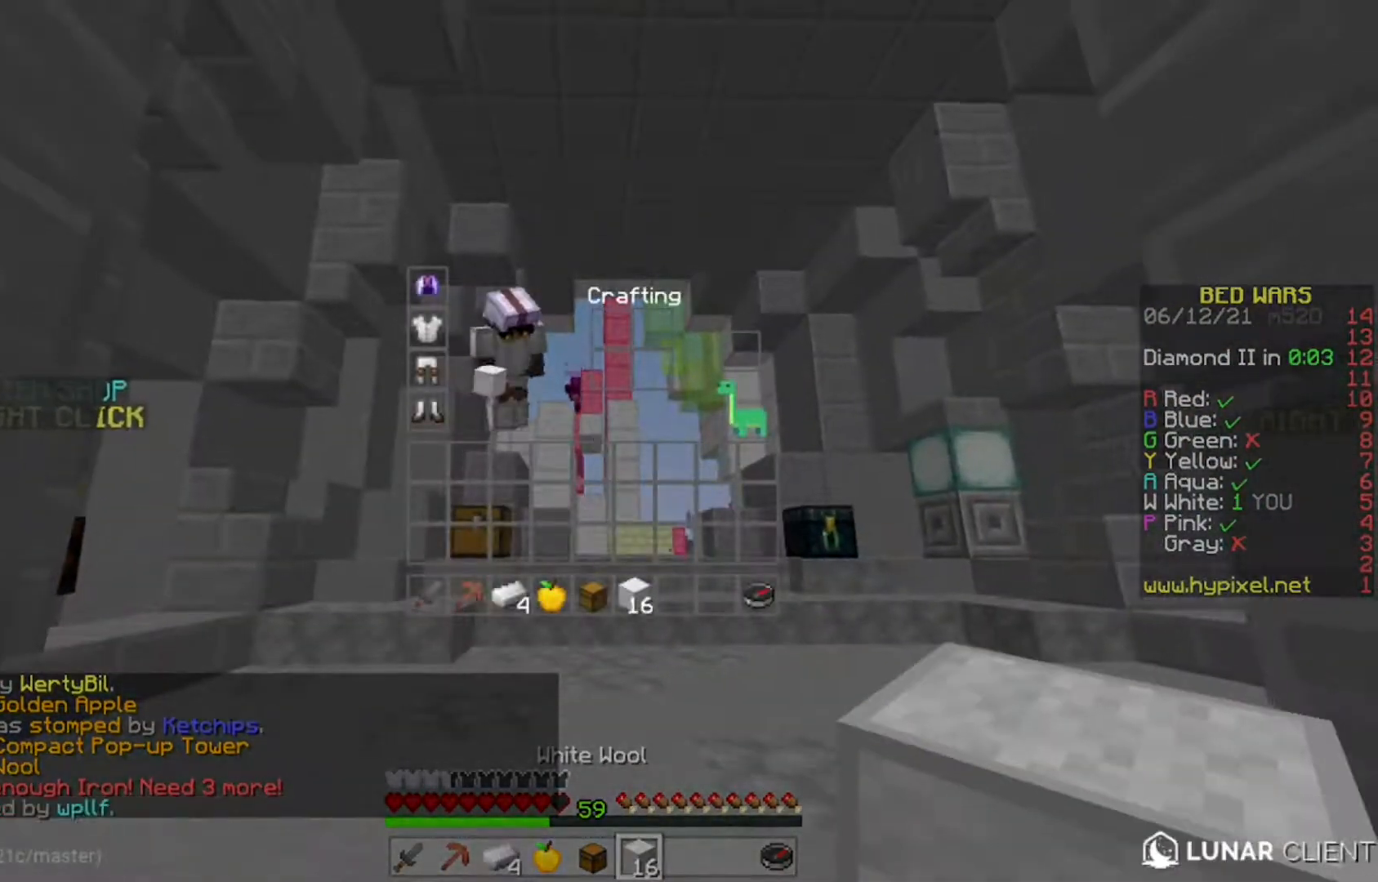
{"keys": ["w"], "mouse": [], "events": [[217, "w", "down"]]}
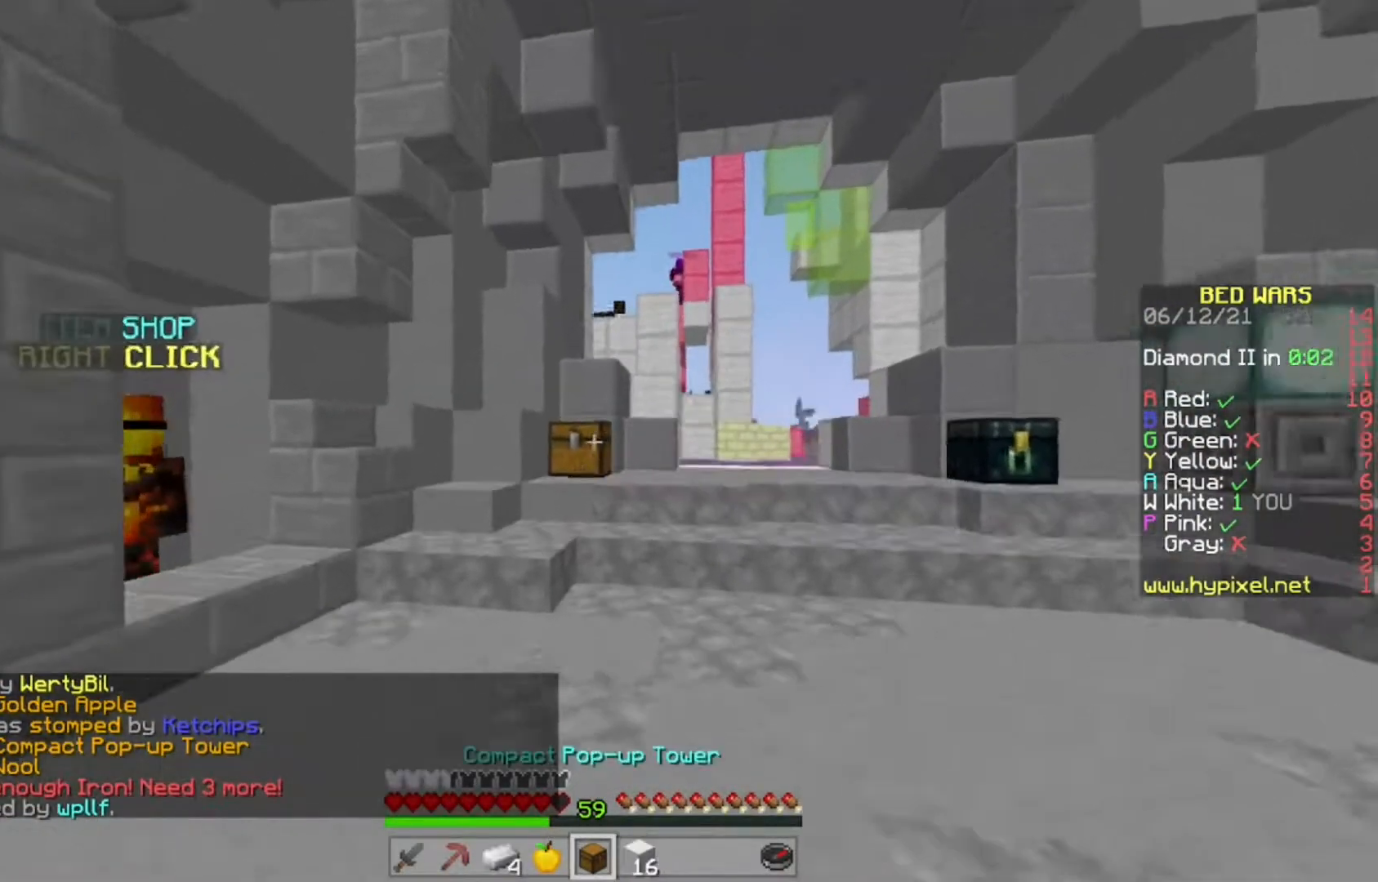
{"keys": ["w"], "mouse": ["right"], "events": [[400, "mouse_right", "down"]]}
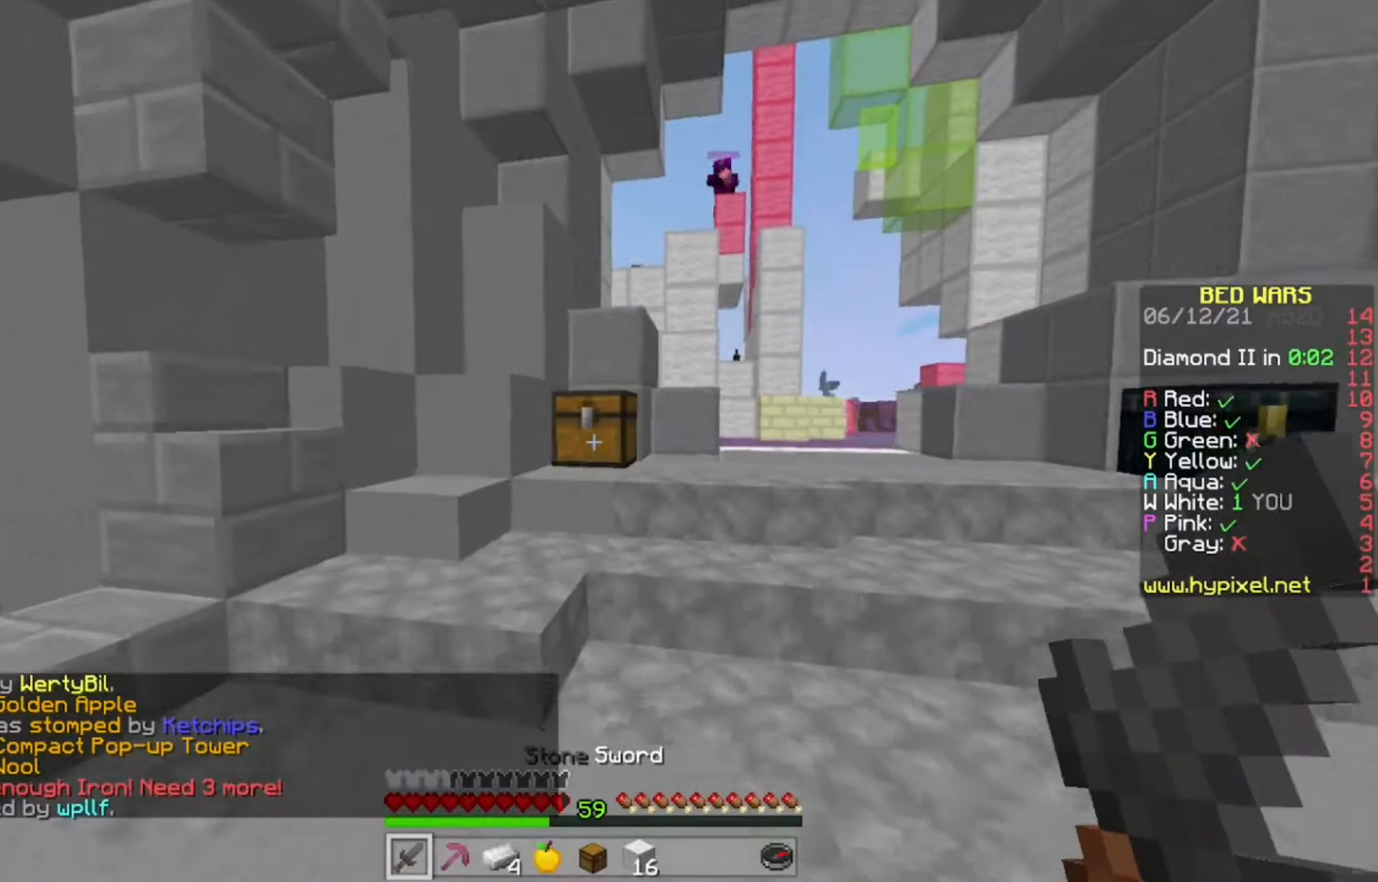
{"keys": [], "mouse": [], "events": [[117, "mouse_right", "up"], [167, "w", "up"], [267, "mouse_right", "down"], [350, "mouse_right", "up"]]}
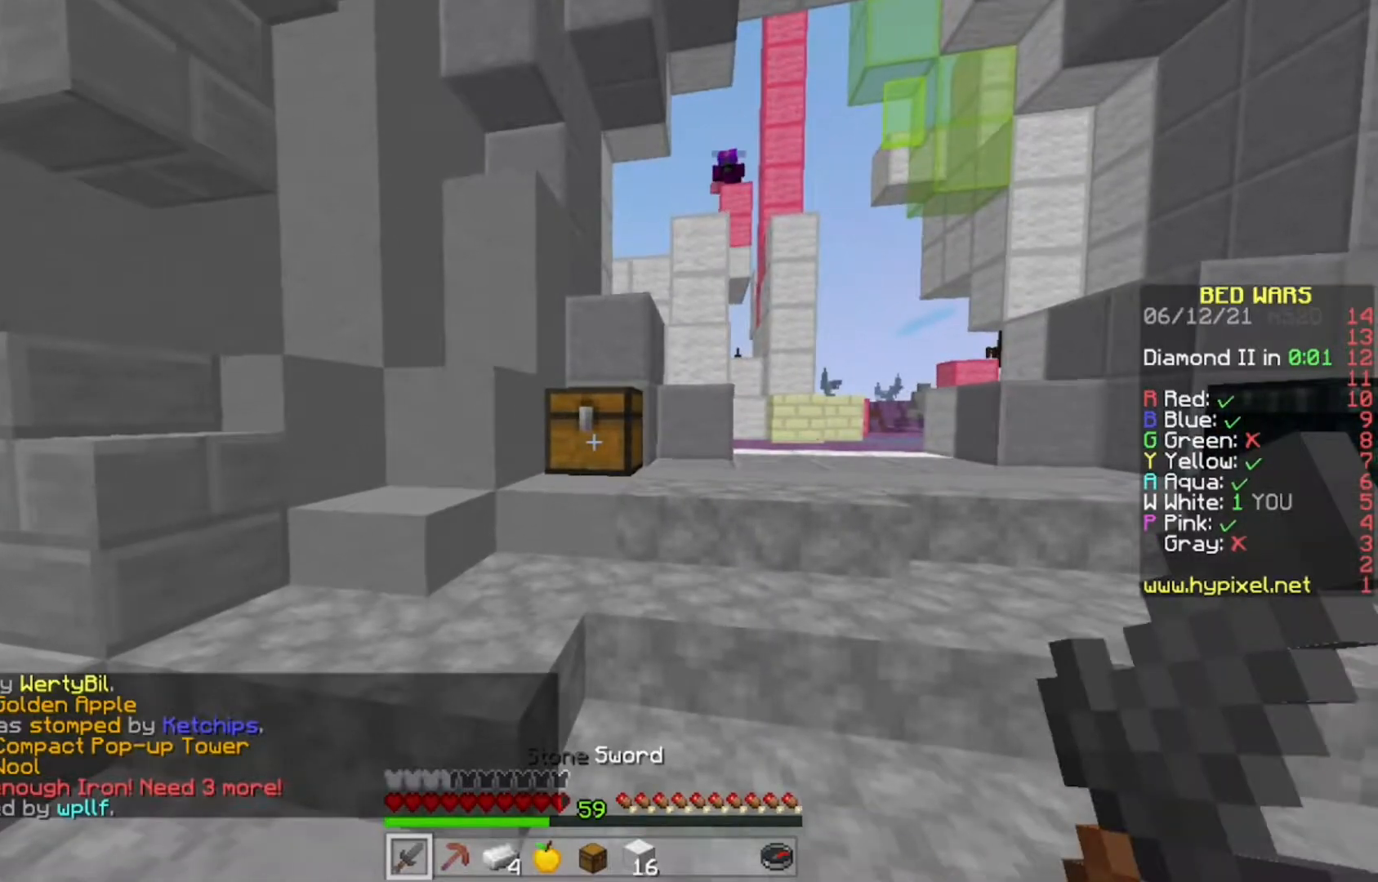
{"keys": [], "mouse": [], "events": [[50, "w", "down"], [167, "mouse_right", "down"], [300, "w", "up"], [333, "mouse_right", "up"]]}
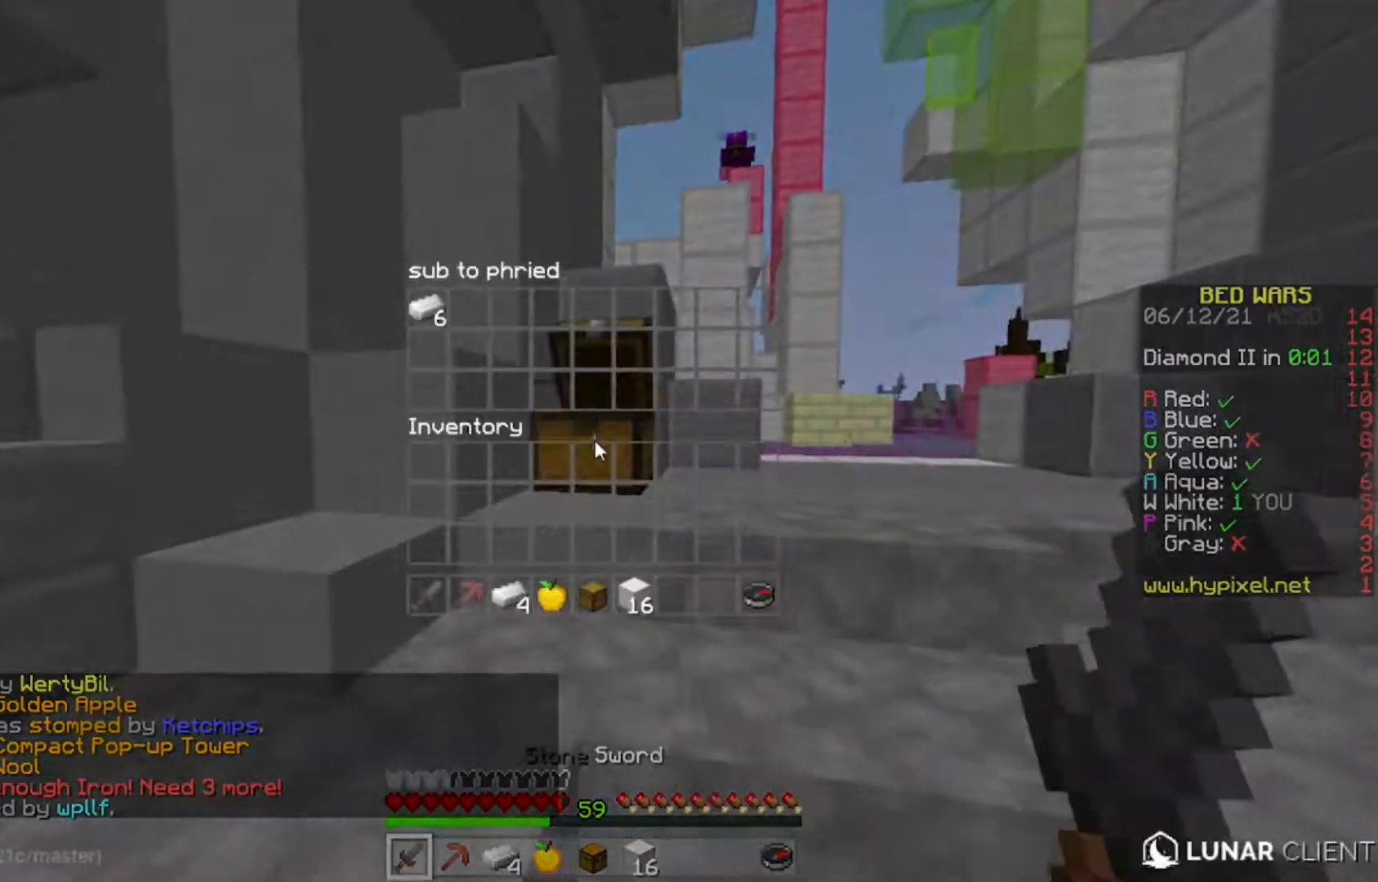
{"keys": [], "mouse": [], "events": []}
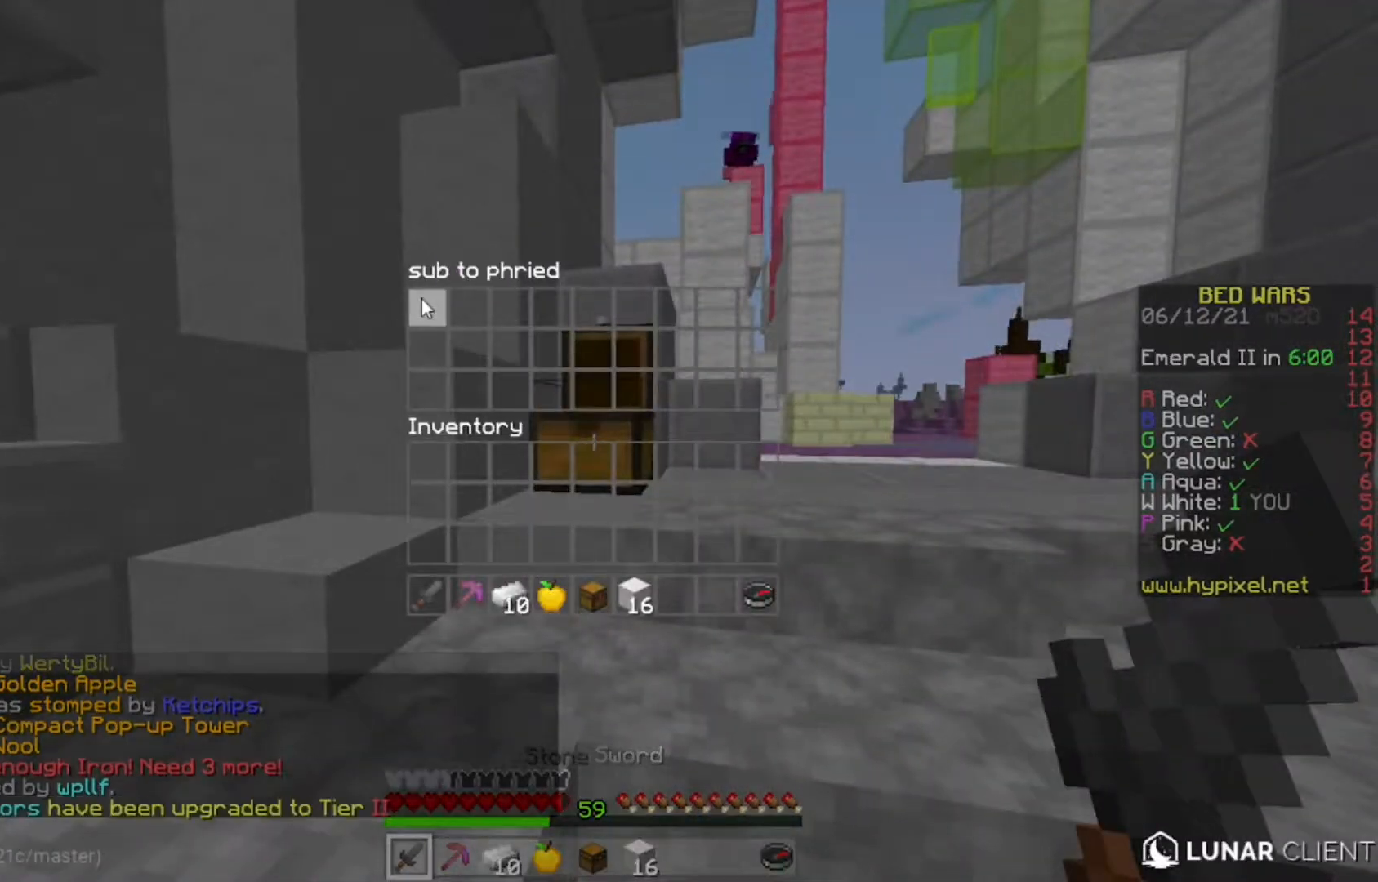
{"keys": ["w"], "mouse": [], "events": [[50, "a", "down"], [133, "w", "down"], [483, "a", "up"]]}
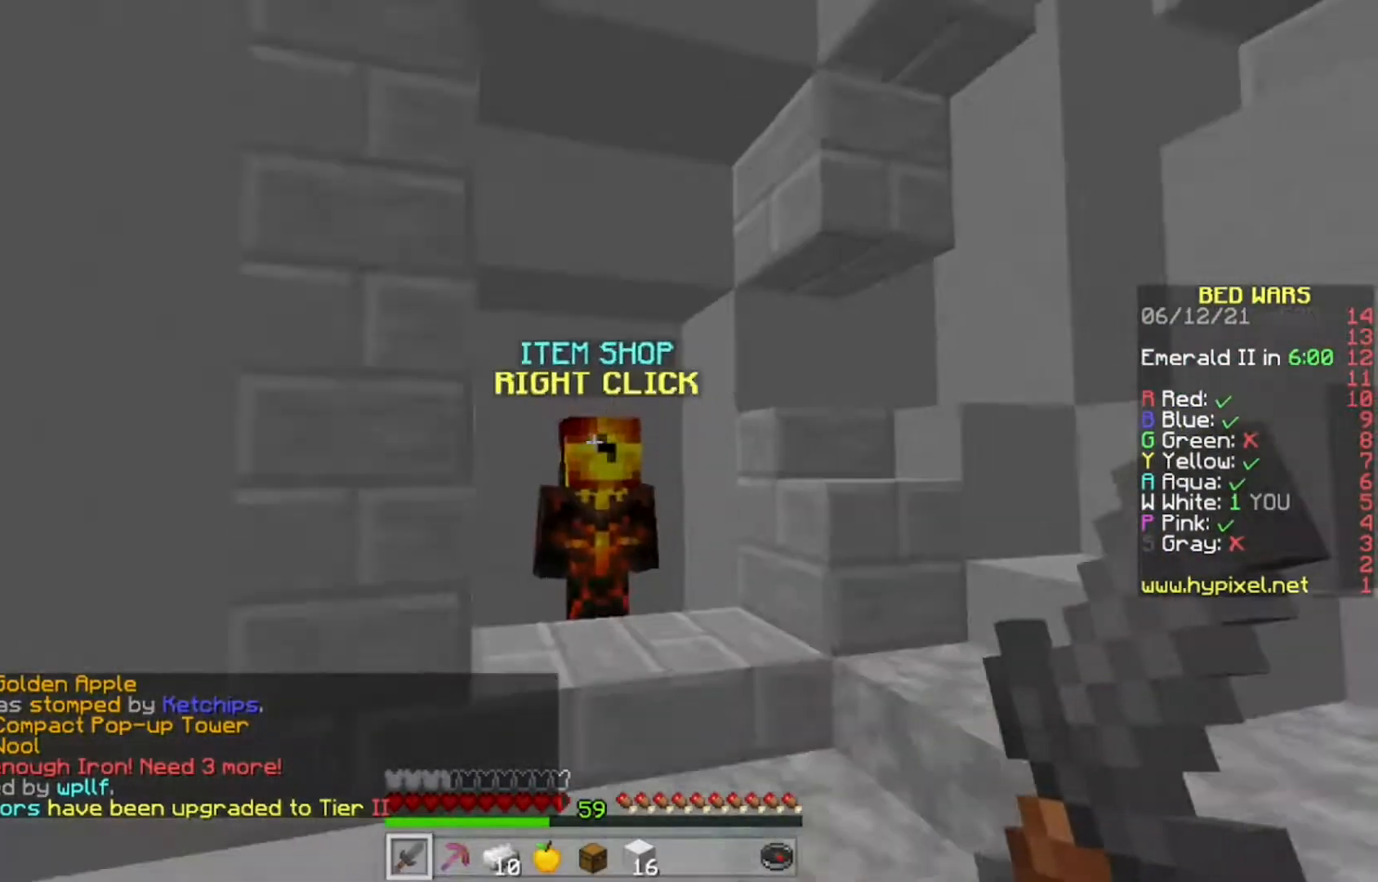
{"keys": [], "mouse": [], "events": [[217, "mouse_right", "down"], [300, "mouse_right", "up"], [350, "w", "up"]]}